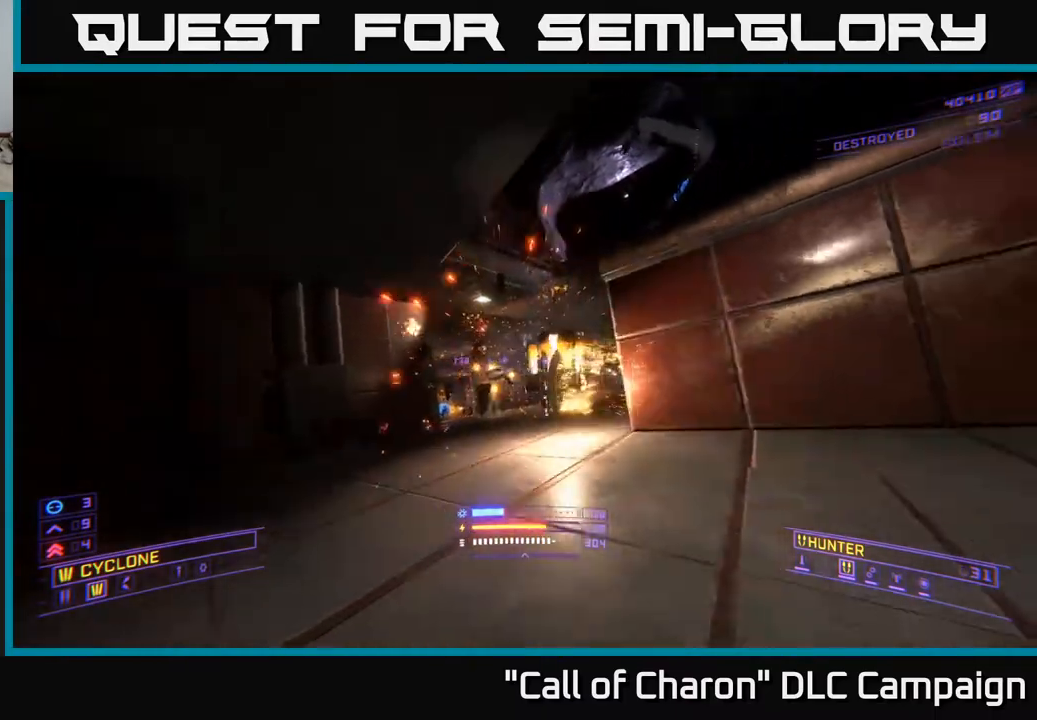
Gameplay with a controller (Xbox layout); each line is a JSON object with the inputs held at the frame after it. "events" lists button and stick changes between this image and that frame as [ms after this image, input, new state], when the widget could be followed in between.
{"buttons": ["R2"], "left_stick": "down-right", "right_stick": "left", "events": [[33, "R2", "down"], [100, "left_stick", "down-left"], [150, "right_stick", "left"], [233, "left_stick", "down"], [367, "left_stick", "down-right"]]}
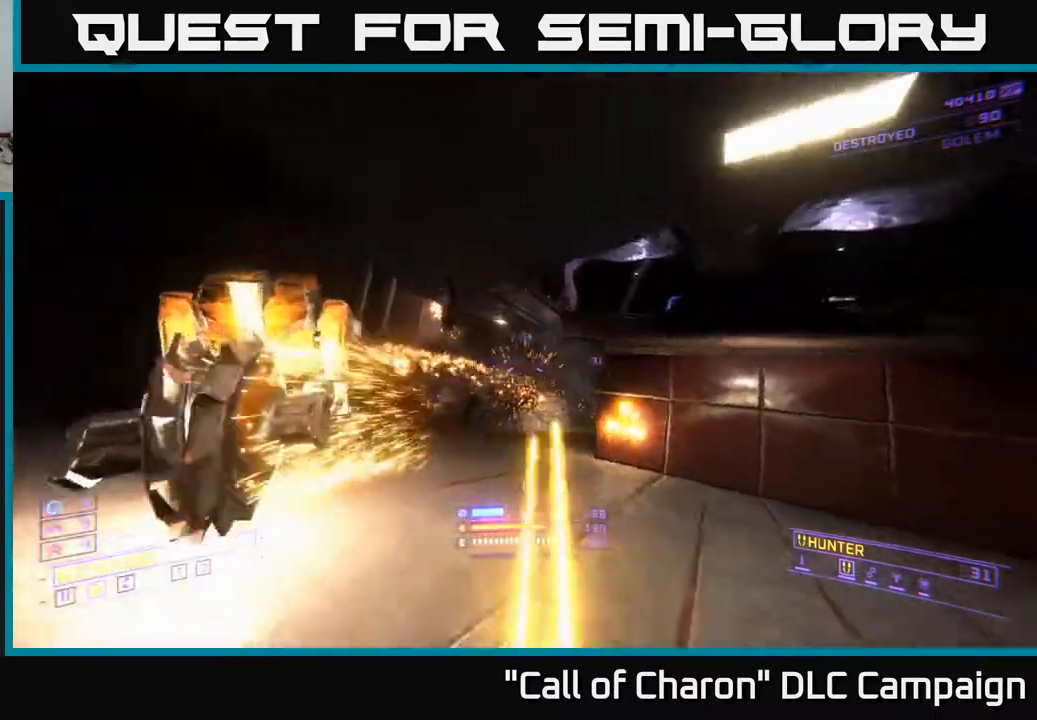
{"buttons": ["R2"], "left_stick": "down-right", "right_stick": "down-right", "events": [[33, "R2", "up"], [183, "R2", "down"], [383, "right_stick", "center"], [433, "right_stick", "down-right"]]}
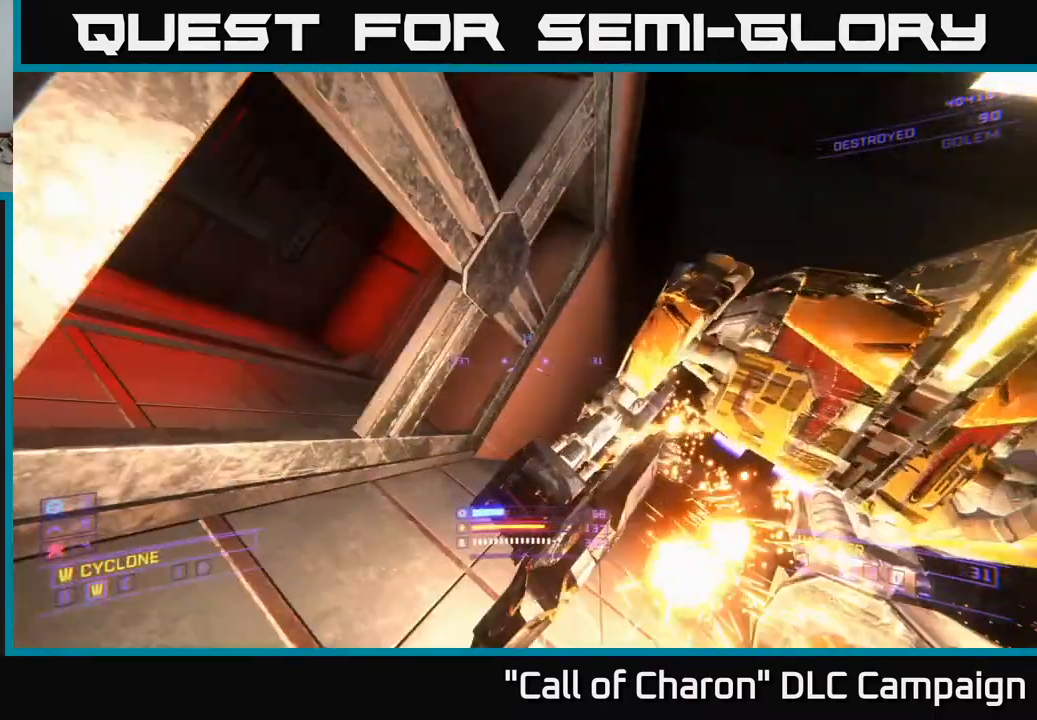
{"buttons": ["R2"], "left_stick": "down-left", "right_stick": "up-right", "events": [[50, "right_stick", "up-right"], [67, "left_stick", "down"], [400, "left_stick", "down-left"]]}
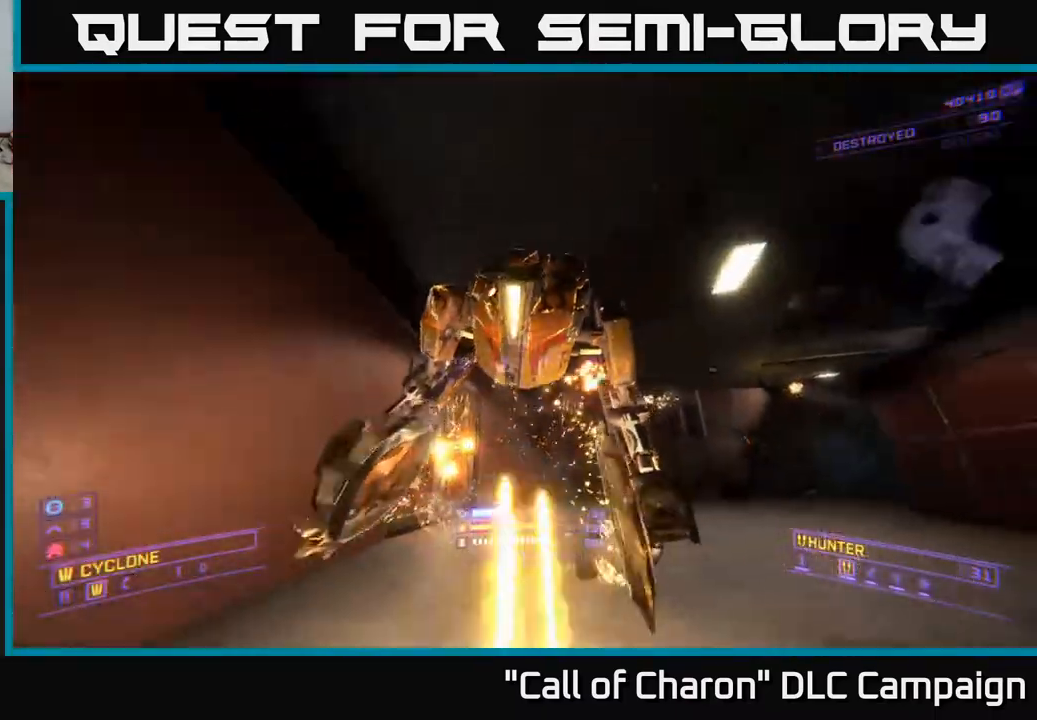
{"buttons": ["R2"], "left_stick": "up-left", "right_stick": "center", "events": [[33, "left_stick", "center"], [50, "right_stick", "left"], [233, "right_stick", "down"], [267, "left_stick", "down-right"], [417, "right_stick", "center"], [433, "left_stick", "up-left"]]}
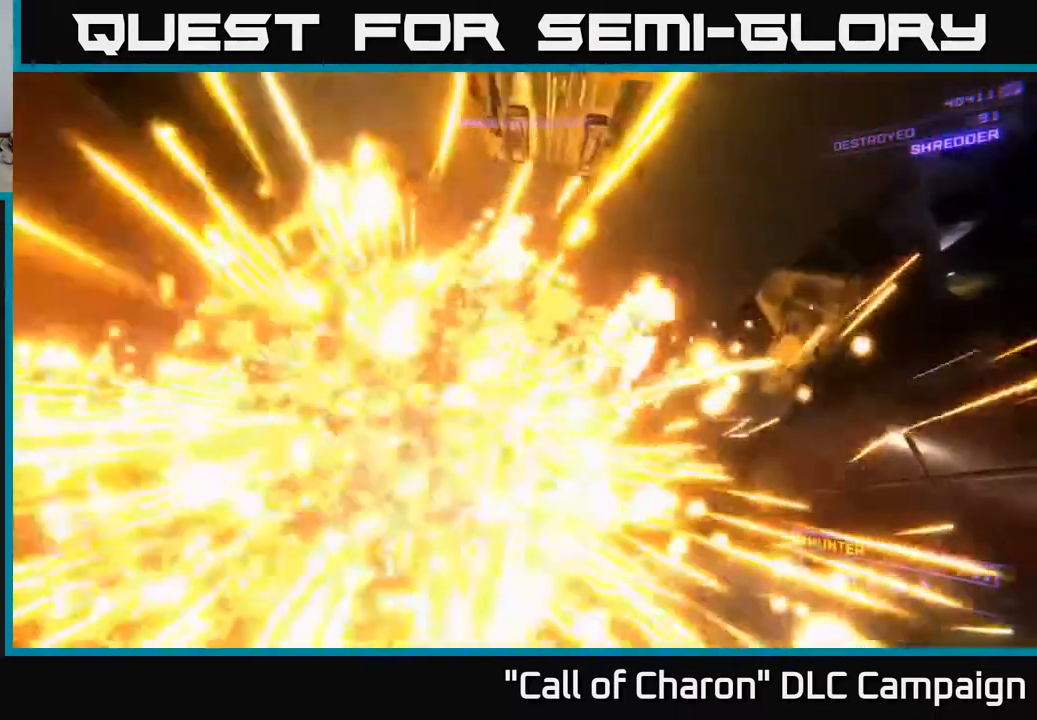
{"buttons": [], "left_stick": "up-left", "right_stick": "right", "events": [[33, "left_stick", "up"], [50, "R2", "up"], [50, "right_stick", "down"], [383, "right_stick", "right"], [400, "left_stick", "up-left"]]}
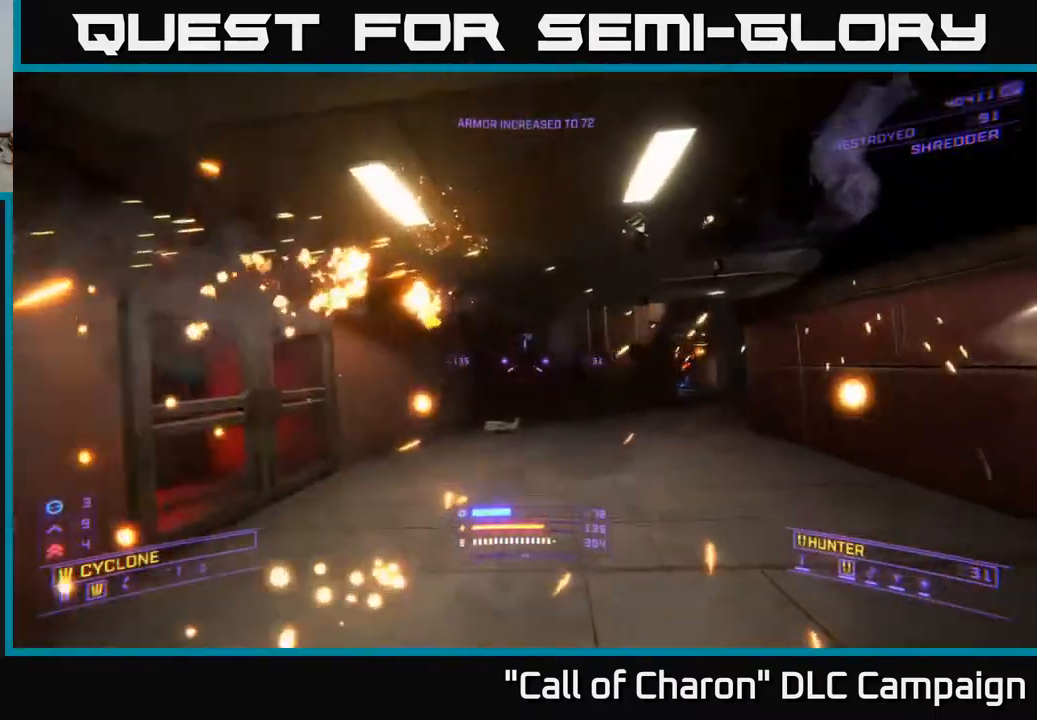
{"buttons": ["L2"], "left_stick": "center", "right_stick": "center", "events": [[100, "left_stick", "up"], [200, "R2", "down"], [200, "right_stick", "up"], [267, "left_stick", "left"], [300, "right_stick", "center"], [400, "left_stick", "center"], [450, "L2", "down"], [467, "R2", "up"]]}
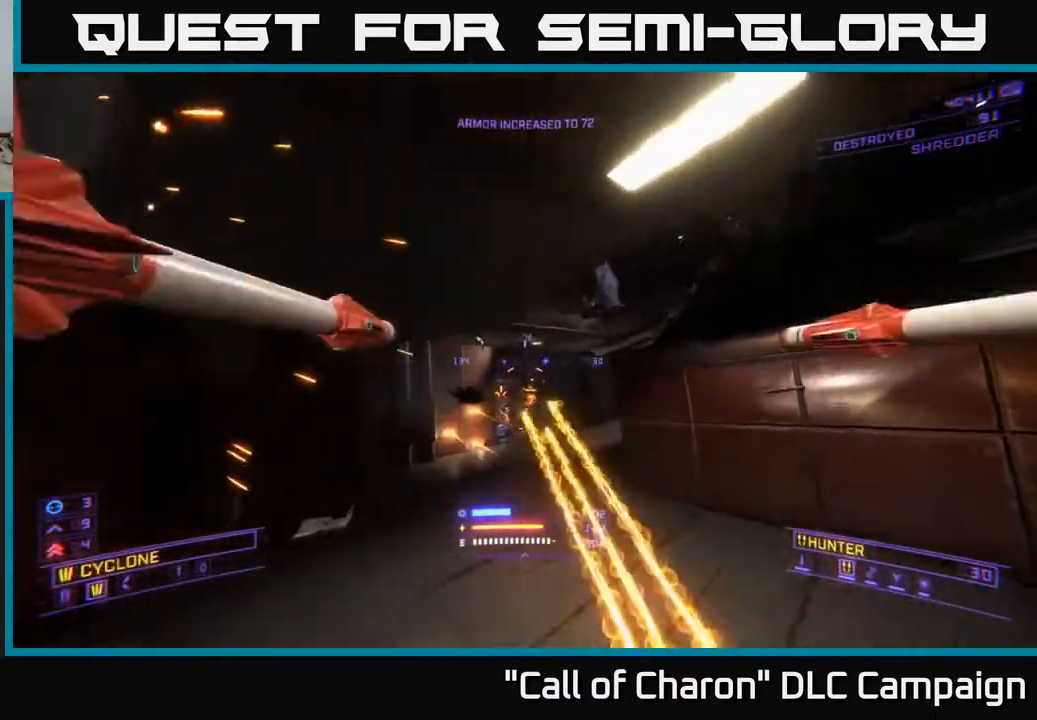
{"buttons": ["X", "L2"], "left_stick": "up", "right_stick": "up-right", "events": [[17, "left_stick", "right"], [33, "right_stick", "down-right"], [117, "left_stick", "up-left"], [183, "right_stick", "down-left"], [250, "X", "down"], [333, "right_stick", "center"], [367, "left_stick", "up"], [400, "right_stick", "up-right"]]}
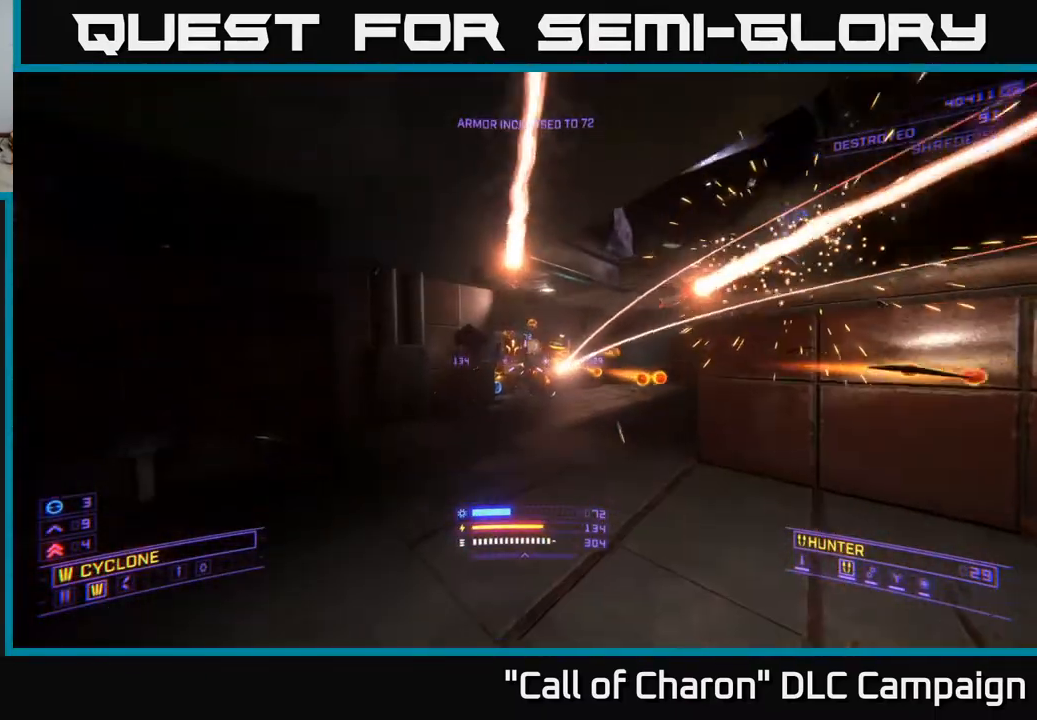
{"buttons": ["R2"], "left_stick": "right", "right_stick": "down", "events": [[17, "X", "up"], [17, "right_stick", "up"], [100, "L2", "up"], [133, "left_stick", "down-right"], [200, "right_stick", "up-left"], [217, "R2", "down"], [283, "A", "down"], [333, "left_stick", "right"], [333, "right_stick", "center"], [433, "right_stick", "down"], [467, "A", "up"]]}
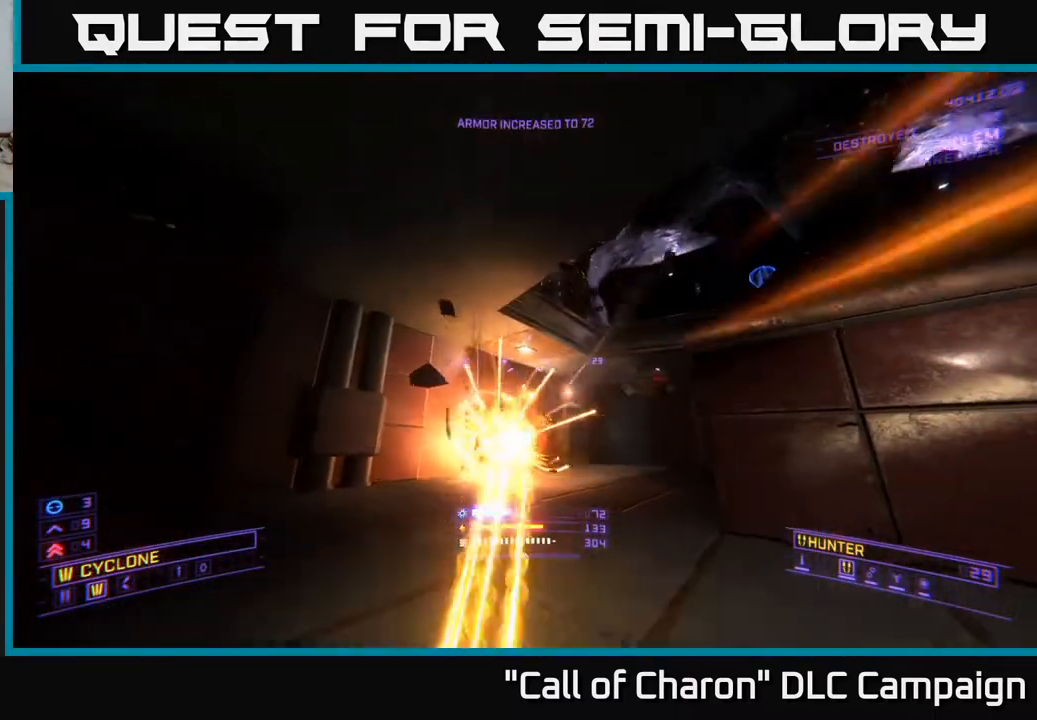
{"buttons": ["X", "R2"], "left_stick": "up-left", "right_stick": "left", "events": [[133, "right_stick", "center"], [167, "X", "down"], [183, "R2", "up"], [250, "left_stick", "up"], [317, "left_stick", "up-left"], [317, "right_stick", "left"], [417, "R2", "down"]]}
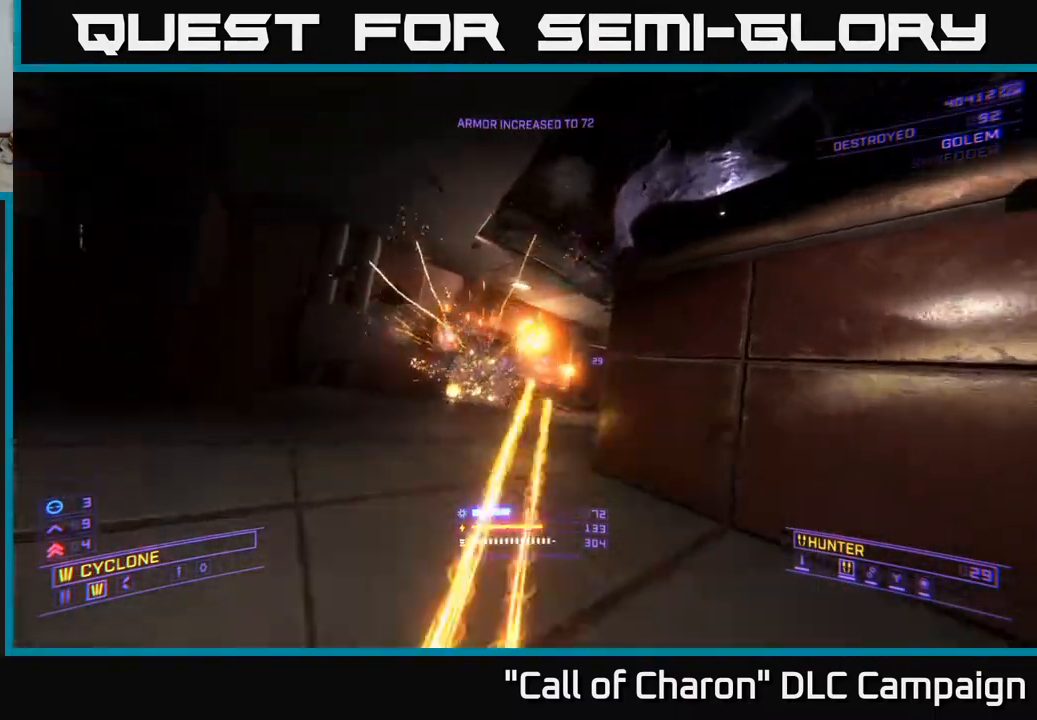
{"buttons": [], "left_stick": "up-left", "right_stick": "down", "events": [[33, "X", "up"], [50, "left_stick", "up-right"], [50, "right_stick", "center"], [100, "left_stick", "right"], [200, "right_stick", "right"], [250, "left_stick", "down"], [267, "R2", "up"], [317, "L2", "down"], [317, "right_stick", "down"], [400, "left_stick", "up-left"], [450, "L2", "up"]]}
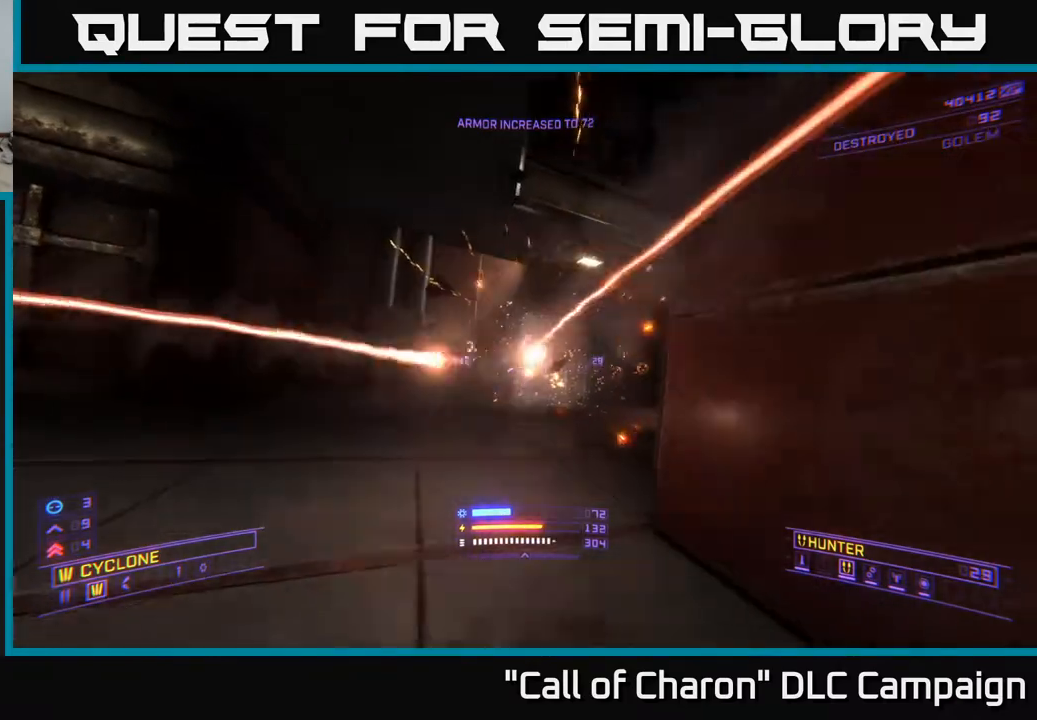
{"buttons": [], "left_stick": "up", "right_stick": "center", "events": [[50, "right_stick", "center"], [117, "left_stick", "center"], [167, "left_stick", "down"], [250, "left_stick", "center"], [317, "right_stick", "up-right"], [467, "left_stick", "up"], [467, "right_stick", "center"]]}
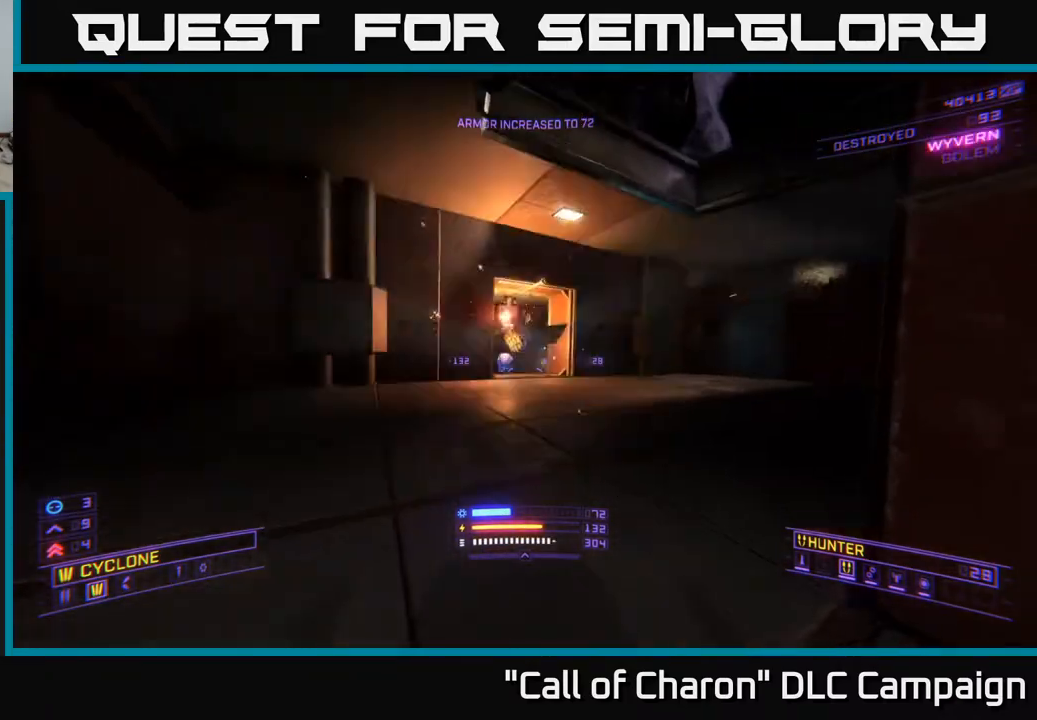
{"buttons": ["R2"], "left_stick": "up", "right_stick": "center", "events": [[200, "R2", "down"], [200, "right_stick", "left"], [383, "right_stick", "center"]]}
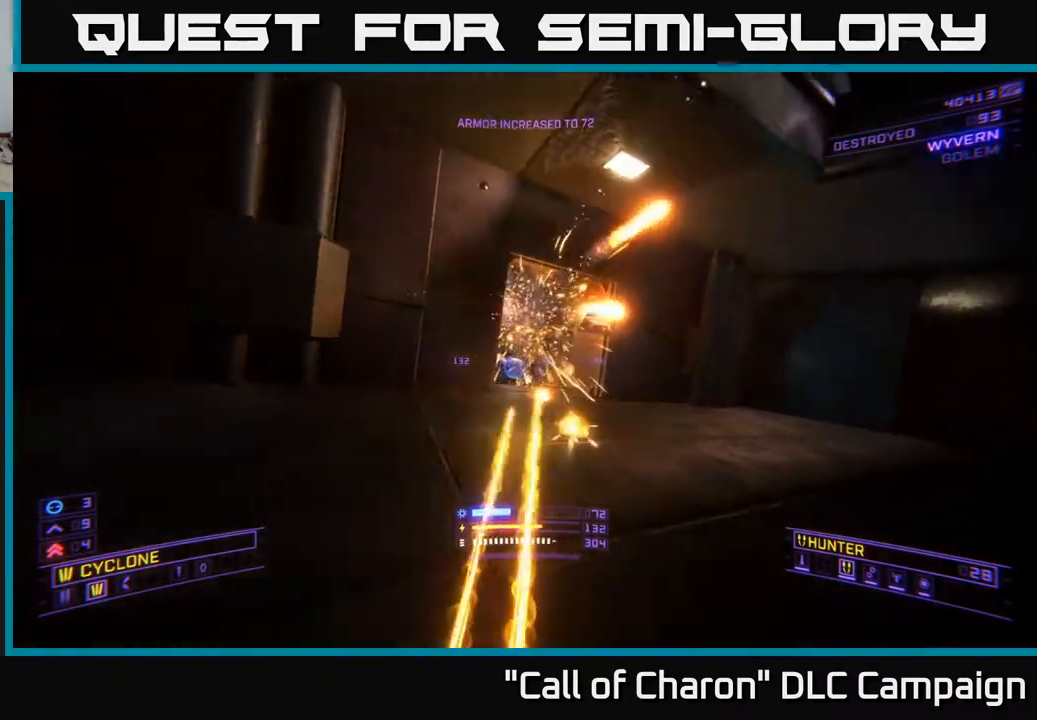
{"buttons": ["A"], "left_stick": "up-left", "right_stick": "up-left", "events": [[267, "A", "down"], [300, "R2", "up"], [317, "left_stick", "up-left"], [450, "right_stick", "up-left"]]}
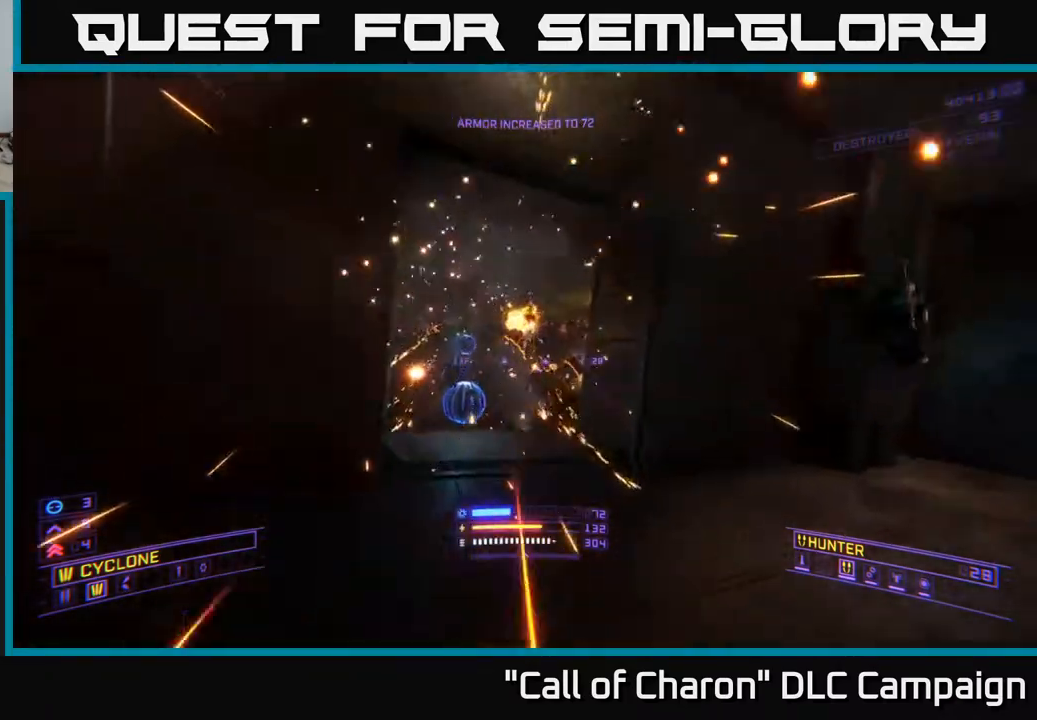
{"buttons": ["X"], "left_stick": "up", "right_stick": "up-right", "events": [[33, "R2", "down"], [33, "left_stick", "up"], [50, "A", "up"], [133, "right_stick", "down"], [267, "X", "down"], [333, "right_stick", "center"], [400, "right_stick", "up-right"], [450, "R2", "up"]]}
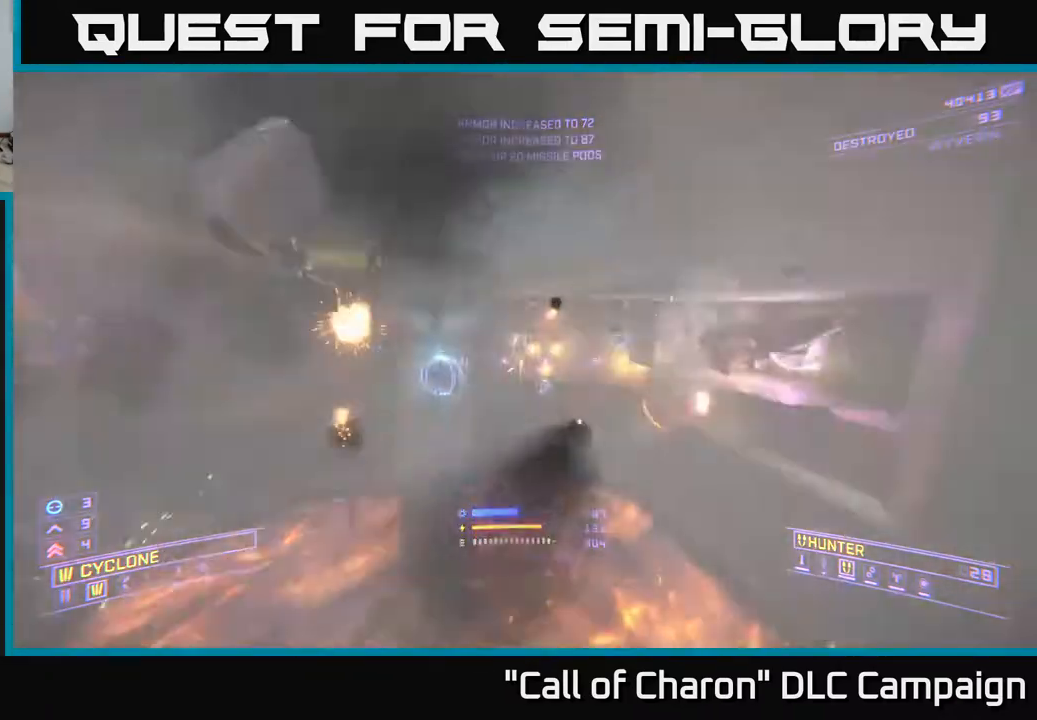
{"buttons": ["R2"], "left_stick": "up", "right_stick": "up-right", "events": [[17, "R2", "down"], [83, "X", "up"], [183, "R2", "up"], [300, "R2", "down"]]}
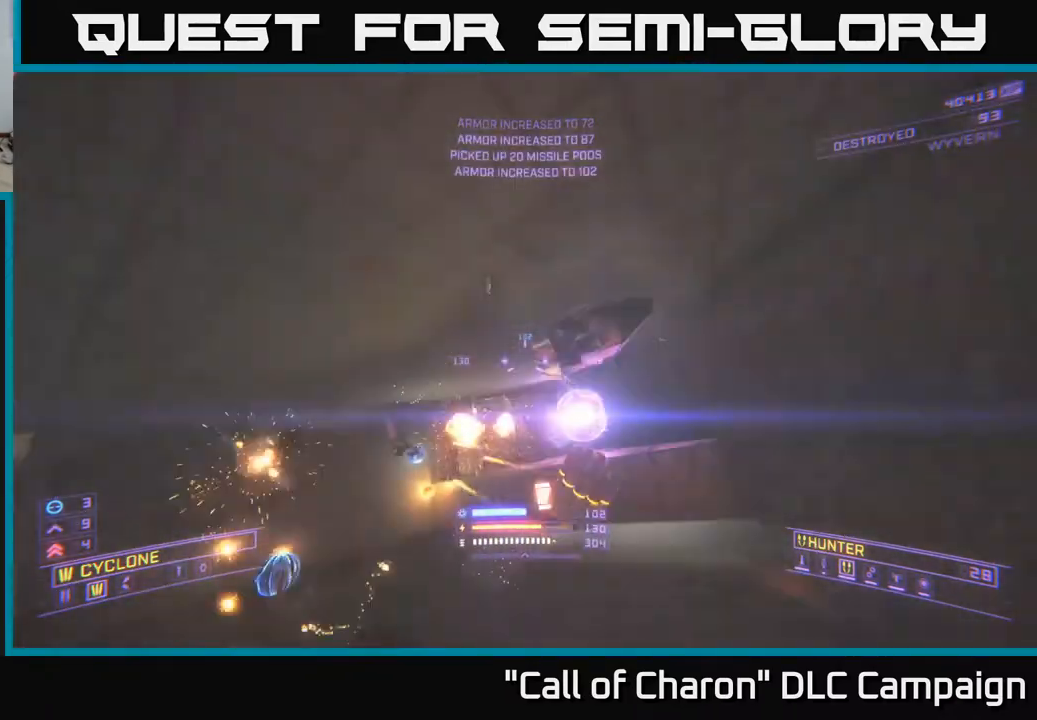
{"buttons": ["X", "R2"], "left_stick": "up-left", "right_stick": "down-left", "events": [[50, "right_stick", "center"], [100, "X", "down"], [200, "right_stick", "right"], [317, "right_stick", "up-left"], [383, "left_stick", "up-left"], [433, "right_stick", "down-left"]]}
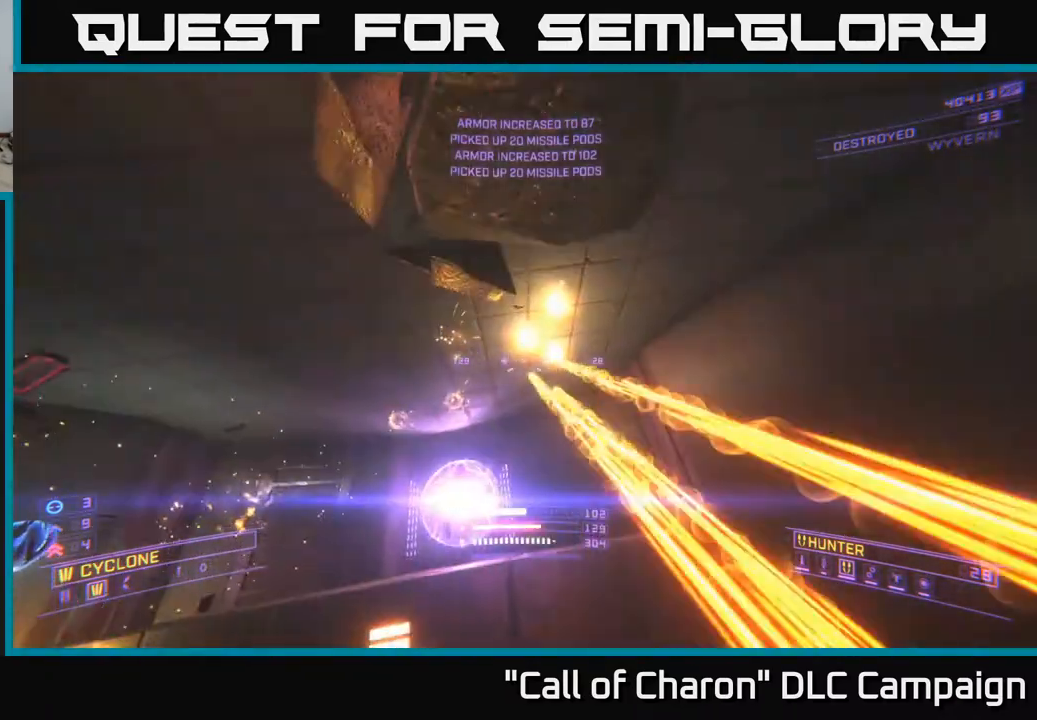
{"buttons": ["A", "R2"], "left_stick": "down-right", "right_stick": "right", "events": [[17, "right_stick", "down"], [100, "R2", "up"], [150, "X", "up"], [150, "right_stick", "up"], [200, "R2", "down"], [217, "left_stick", "down-right"], [233, "right_stick", "center"], [283, "A", "down"], [350, "right_stick", "right"]]}
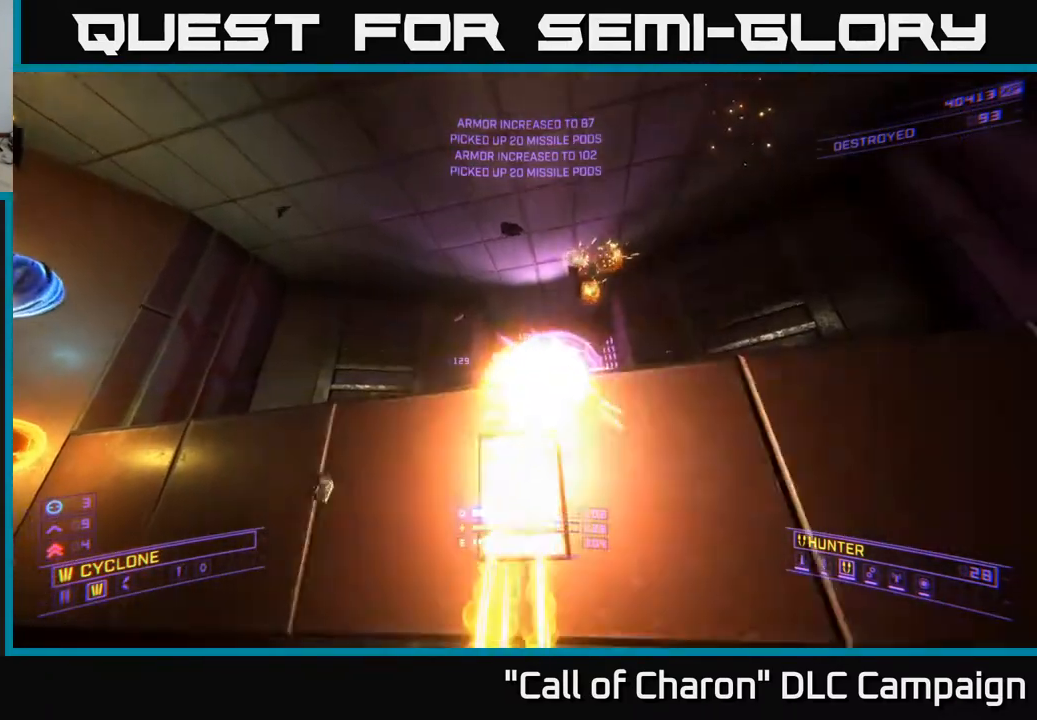
{"buttons": ["A", "R2"], "left_stick": "down", "right_stick": "down", "events": [[17, "right_stick", "center"], [50, "left_stick", "down"], [150, "R2", "up"], [150, "right_stick", "down"], [217, "R2", "down"]]}
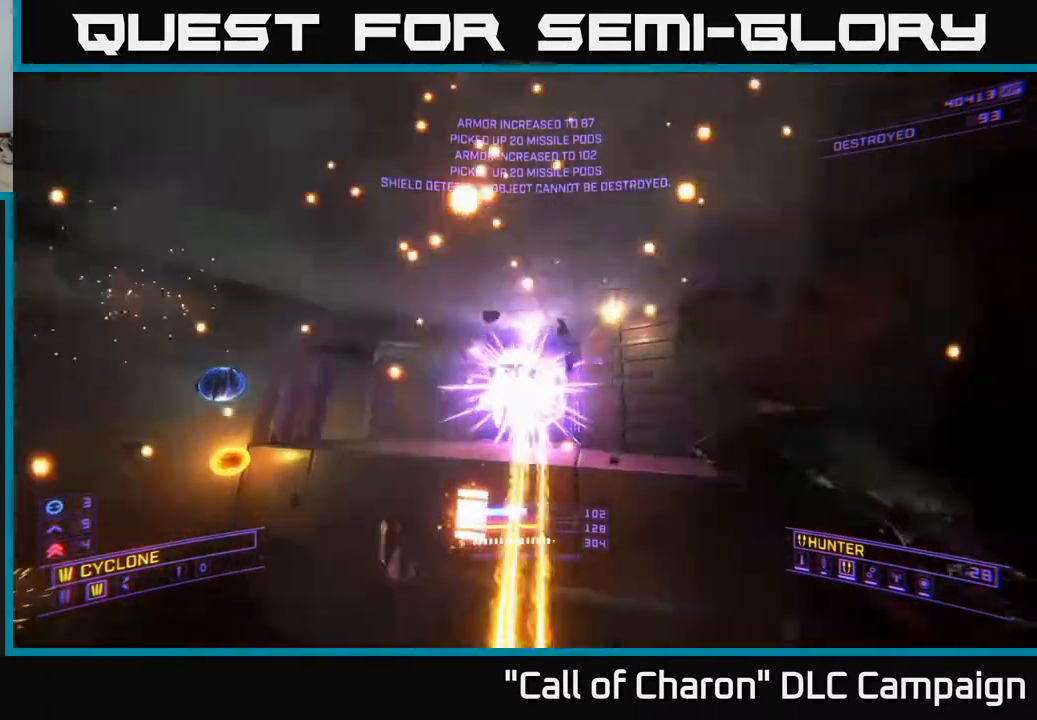
{"buttons": [], "left_stick": "down", "right_stick": "right", "events": [[33, "right_stick", "center"], [200, "left_stick", "down-right"], [200, "right_stick", "right"], [250, "A", "up"], [450, "left_stick", "down"], [500, "R2", "up"]]}
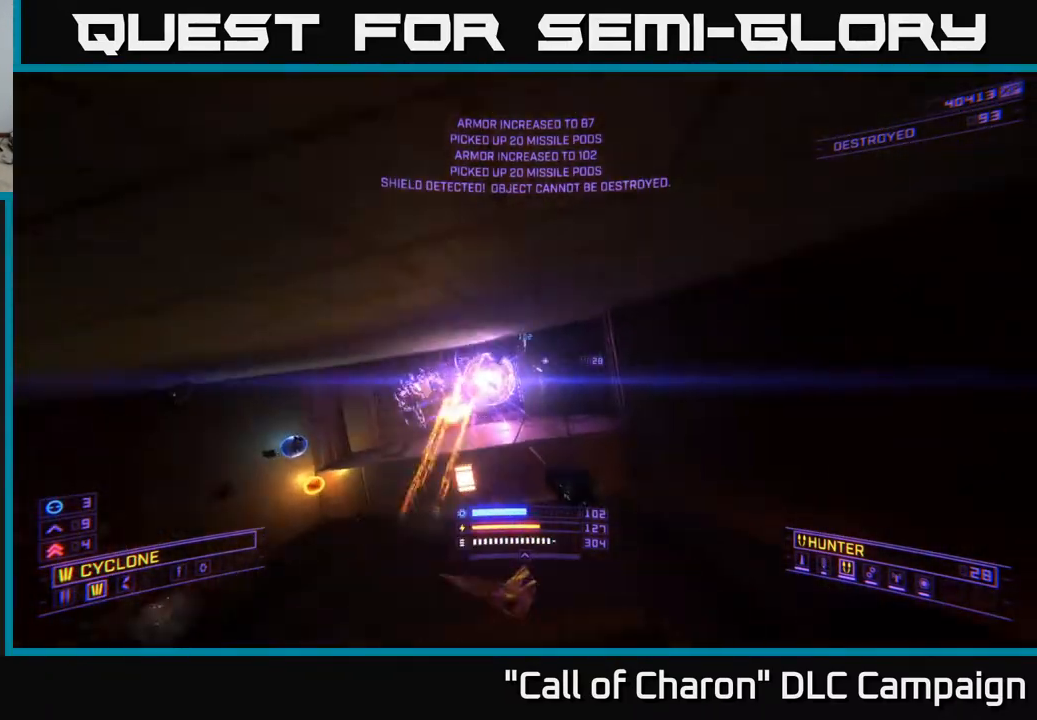
{"buttons": ["R2"], "left_stick": "up-left", "right_stick": "left", "events": [[100, "R2", "down"], [100, "X", "down"], [250, "left_stick", "right"], [267, "X", "up"], [283, "R2", "up"], [300, "left_stick", "up"], [433, "right_stick", "left"], [483, "left_stick", "up-left"], [500, "R2", "down"]]}
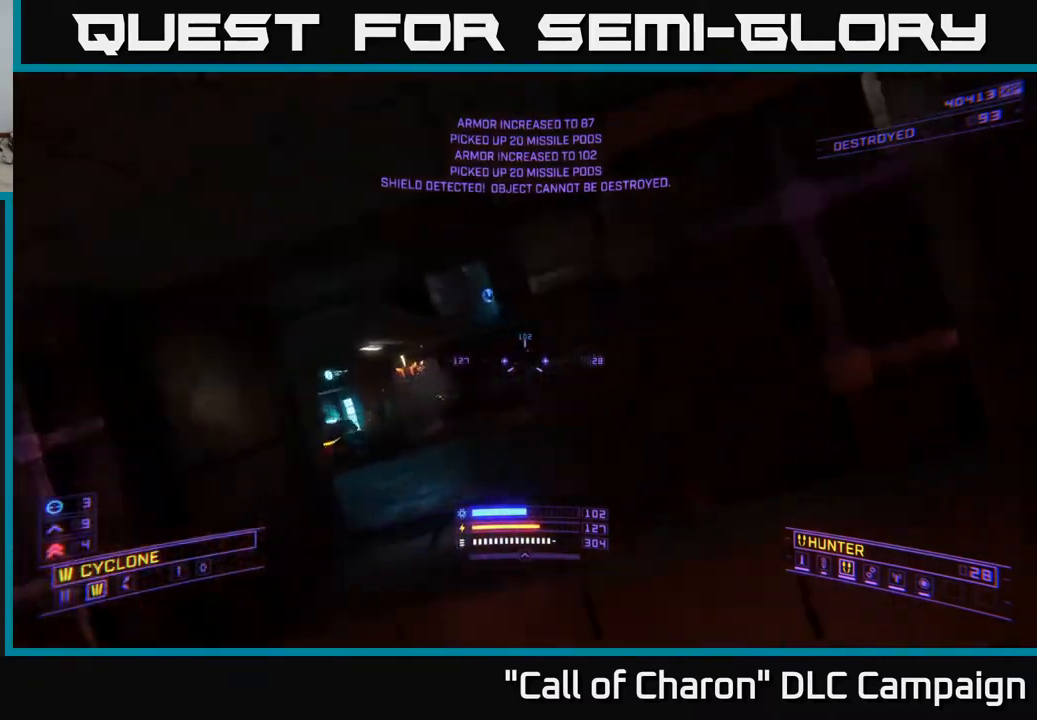
{"buttons": ["R2"], "left_stick": "up", "right_stick": "down", "events": [[117, "A", "down"], [133, "right_stick", "up-left"], [250, "A", "up"], [267, "R2", "up"], [300, "right_stick", "center"], [450, "R2", "down"], [450, "right_stick", "down"], [467, "left_stick", "up"]]}
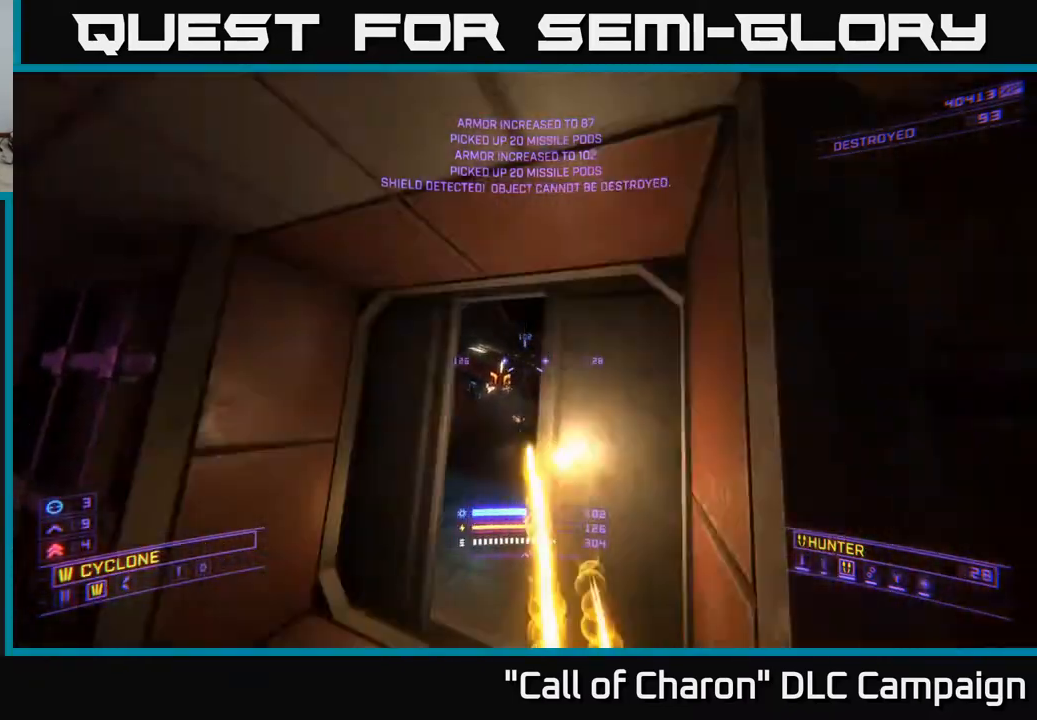
{"buttons": ["R2"], "left_stick": "up-right", "right_stick": "down-left", "events": [[33, "left_stick", "up-right"], [83, "right_stick", "left"], [100, "X", "down"], [167, "right_stick", "up-right"], [350, "right_stick", "up-left"], [433, "right_stick", "down-left"], [483, "X", "up"]]}
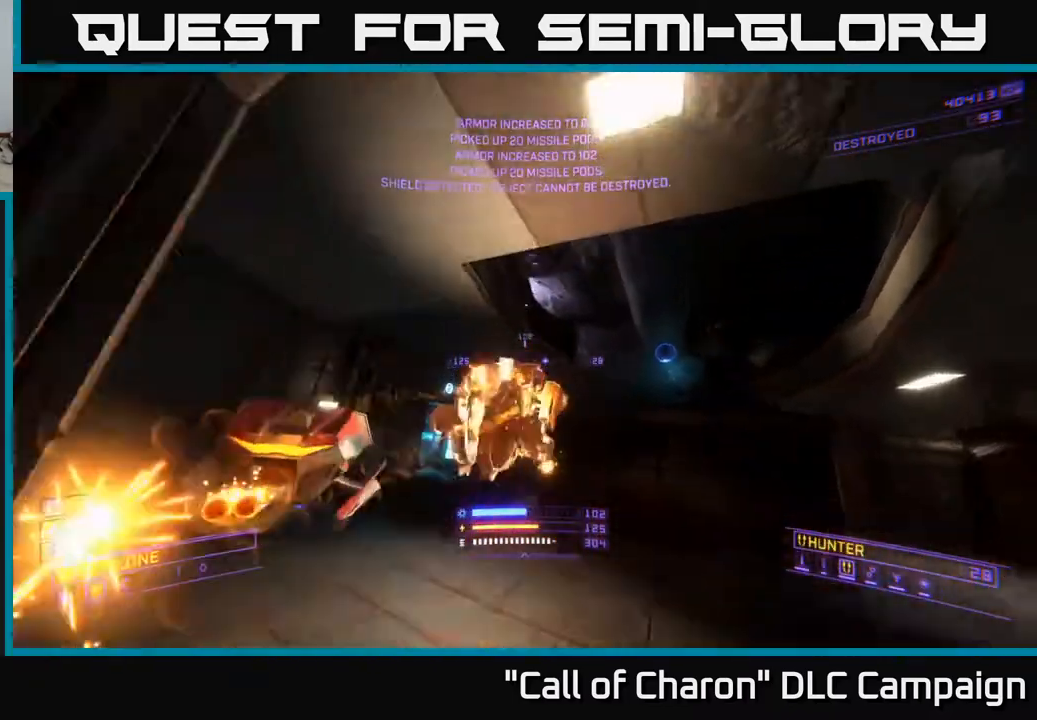
{"buttons": ["R2"], "left_stick": "right", "right_stick": "up-left", "events": [[67, "L2", "down"], [117, "right_stick", "left"], [167, "L2", "up"], [233, "left_stick", "right"], [317, "right_stick", "up-left"]]}
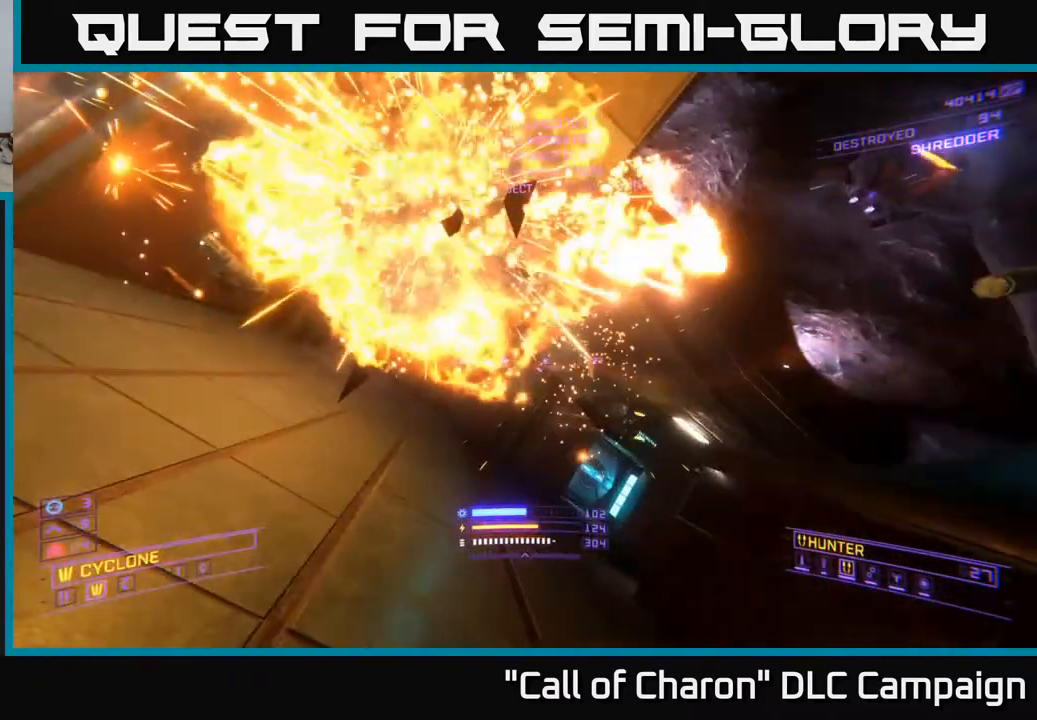
{"buttons": ["R2"], "left_stick": "down", "right_stick": "left", "events": [[67, "left_stick", "down-right"], [100, "R2", "up"], [100, "right_stick", "center"], [200, "R2", "down"], [250, "left_stick", "down"], [283, "right_stick", "down"], [500, "right_stick", "left"]]}
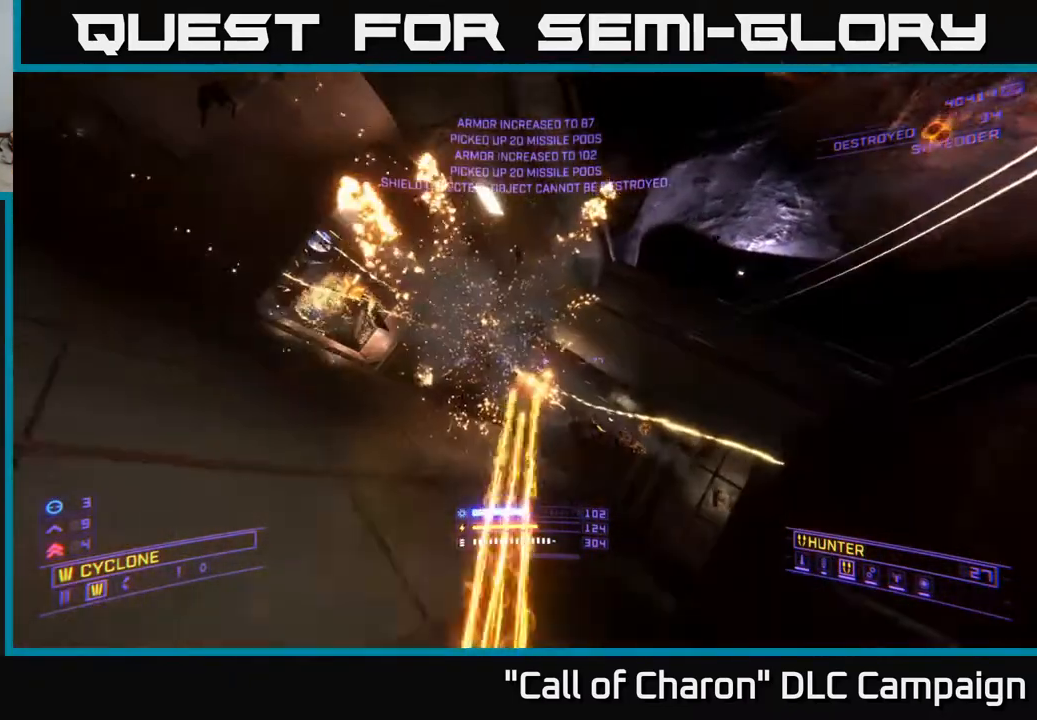
{"buttons": [], "left_stick": "down-right", "right_stick": "center", "events": [[17, "right_stick", "down"], [33, "right_stick", "center"], [83, "left_stick", "down-right"], [183, "right_stick", "up-left"], [217, "R2", "up"], [433, "right_stick", "center"]]}
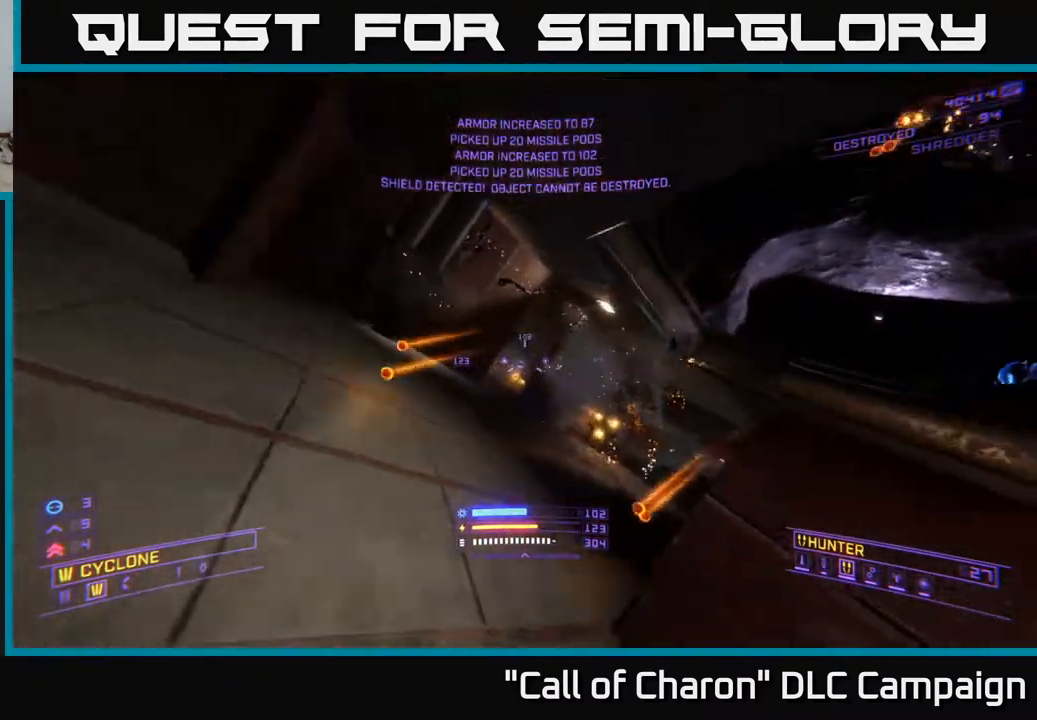
{"buttons": [], "left_stick": "up-left", "right_stick": "up-right", "events": [[183, "right_stick", "right"], [200, "left_stick", "up"], [317, "R3", "down"], [317, "left_stick", "up-left"], [367, "A", "down"], [433, "A", "up"], [450, "R3", "up"], [467, "right_stick", "up-right"]]}
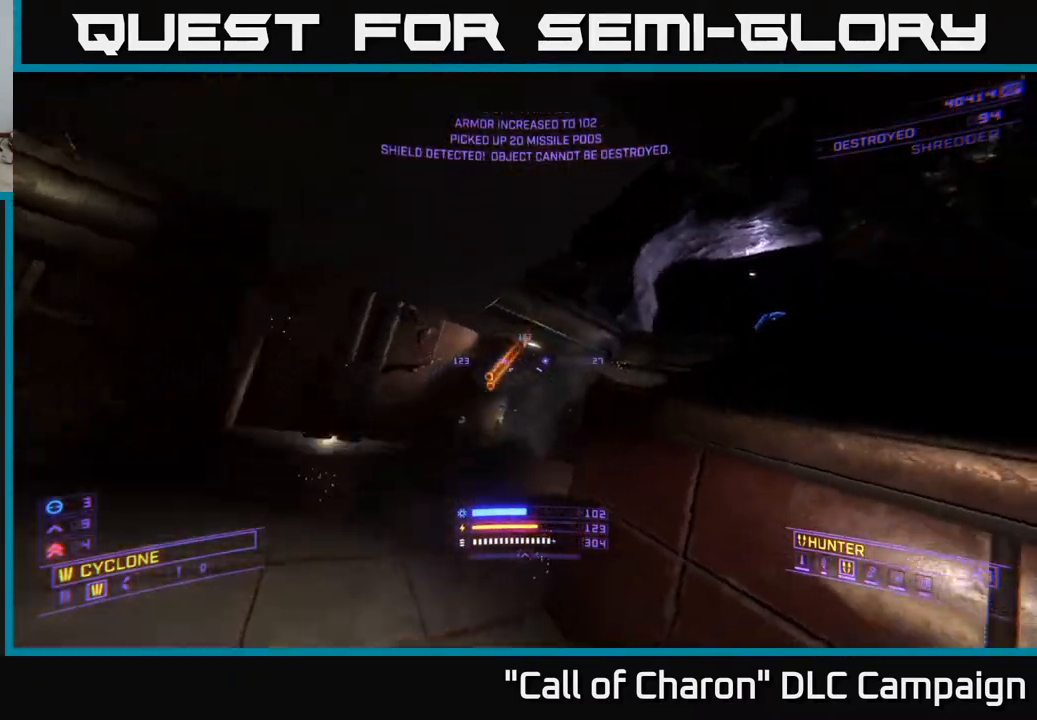
{"buttons": [], "left_stick": "left", "right_stick": "down-right", "events": [[100, "right_stick", "center"], [283, "left_stick", "left"], [317, "right_stick", "down-right"]]}
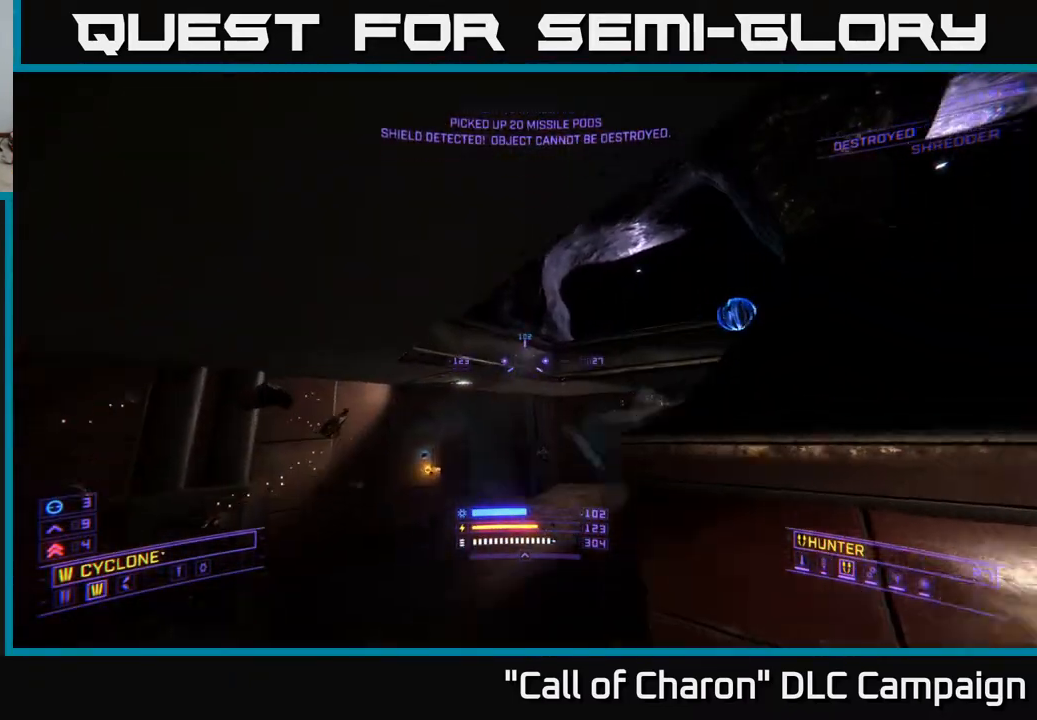
{"buttons": ["L2"], "left_stick": "right", "right_stick": "down-right", "events": [[100, "right_stick", "down"], [133, "left_stick", "up-left"], [300, "left_stick", "center"], [300, "right_stick", "right"], [367, "right_stick", "down-right"], [467, "L2", "down"], [467, "left_stick", "right"]]}
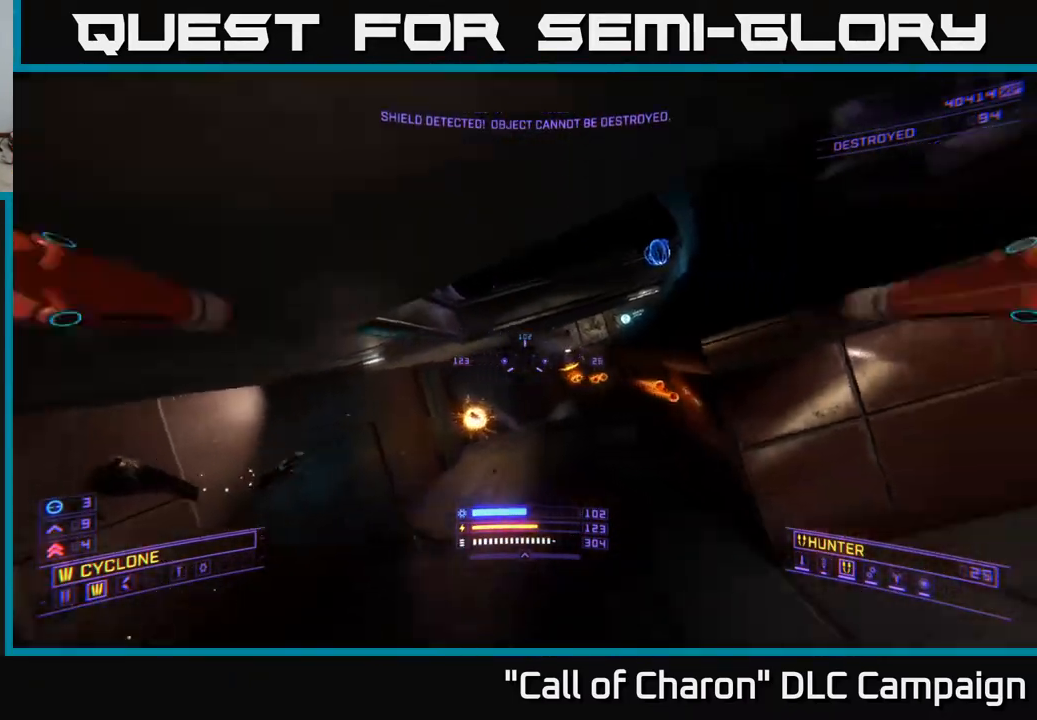
{"buttons": [], "left_stick": "center", "right_stick": "up", "events": [[17, "right_stick", "down-left"], [50, "L2", "up"], [83, "right_stick", "up-left"], [117, "R2", "down"], [117, "X", "down"], [133, "left_stick", "up-left"], [200, "right_stick", "center"], [317, "right_stick", "up"], [400, "left_stick", "center"], [417, "X", "up"], [467, "R2", "up"]]}
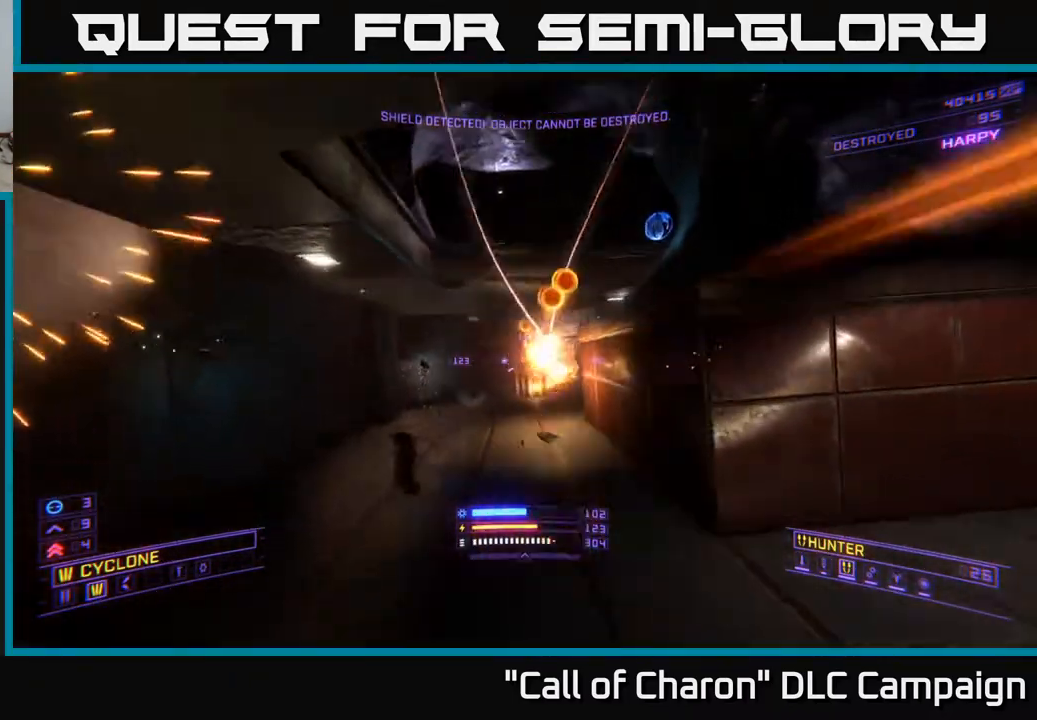
{"buttons": [], "left_stick": "up-right", "right_stick": "center", "events": [[133, "left_stick", "up-right"], [133, "right_stick", "up-right"], [250, "right_stick", "up"], [267, "A", "down"], [350, "right_stick", "up-left"], [433, "A", "up"], [500, "right_stick", "center"]]}